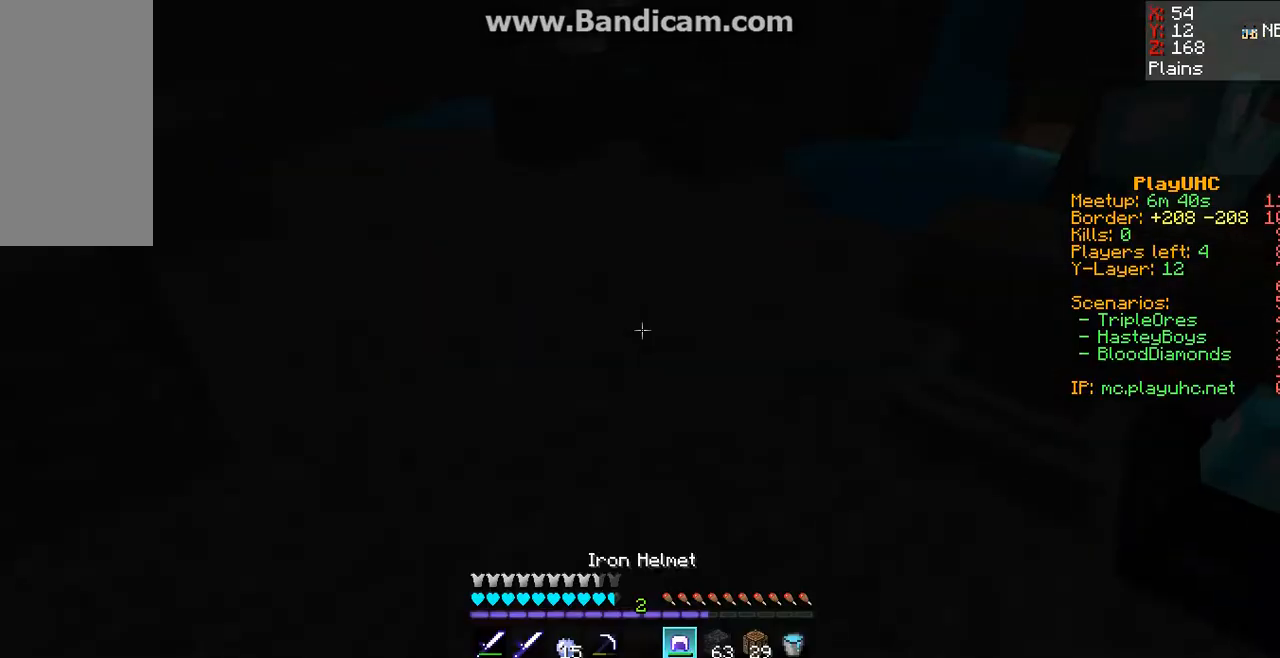
Gameplay with keyboard and mouse; each line is a JSON object with the keys and mouse buttons held at the frame after it. "events" lists presses ("down") and releases ("up") of "a", "d", "s", "space", "w", "mouse_left" and "mouse_right" between this image and that frame as [ms after this image, input, new state], when the widget could be followed in between. "mouse_left", "mouse_right" = the "left", "right" buttons of the "mouse" list. No other keys are recorded. Fast repeated clicks can show as one long hold. Mouse movement is not recorded.
{"keys": [], "mouse": [], "events": [[267, "mouse_right", "down"], [400, "mouse_right", "up"]]}
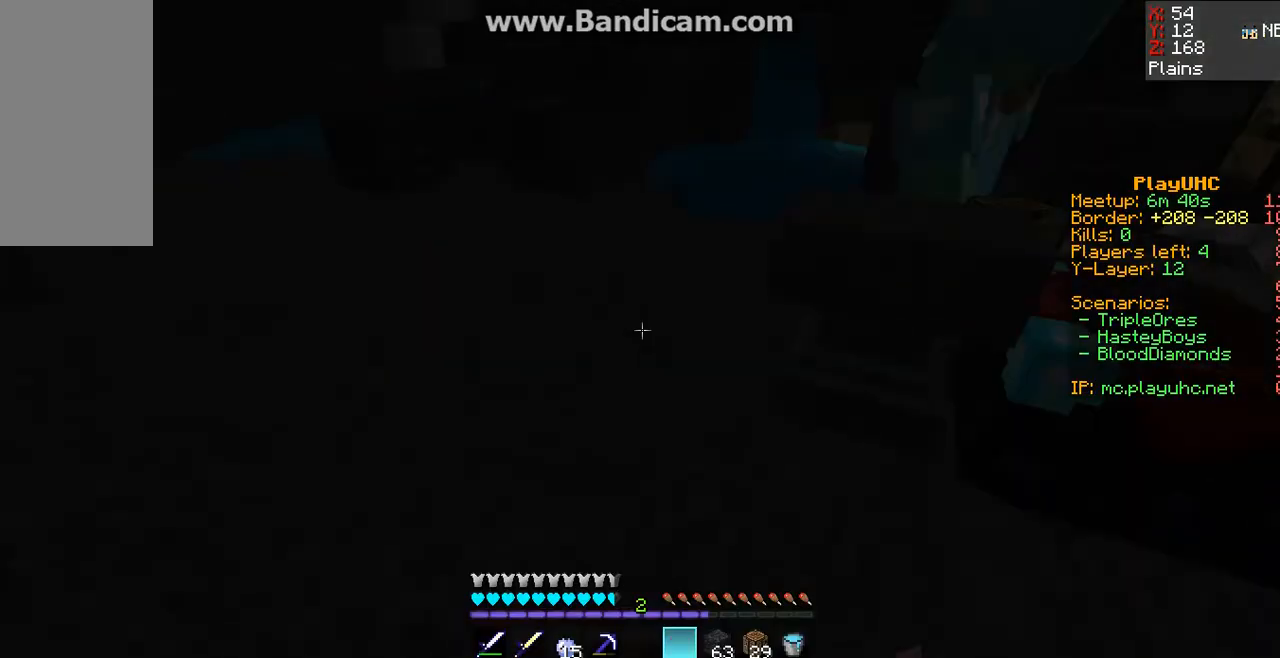
{"keys": [], "mouse": [], "events": []}
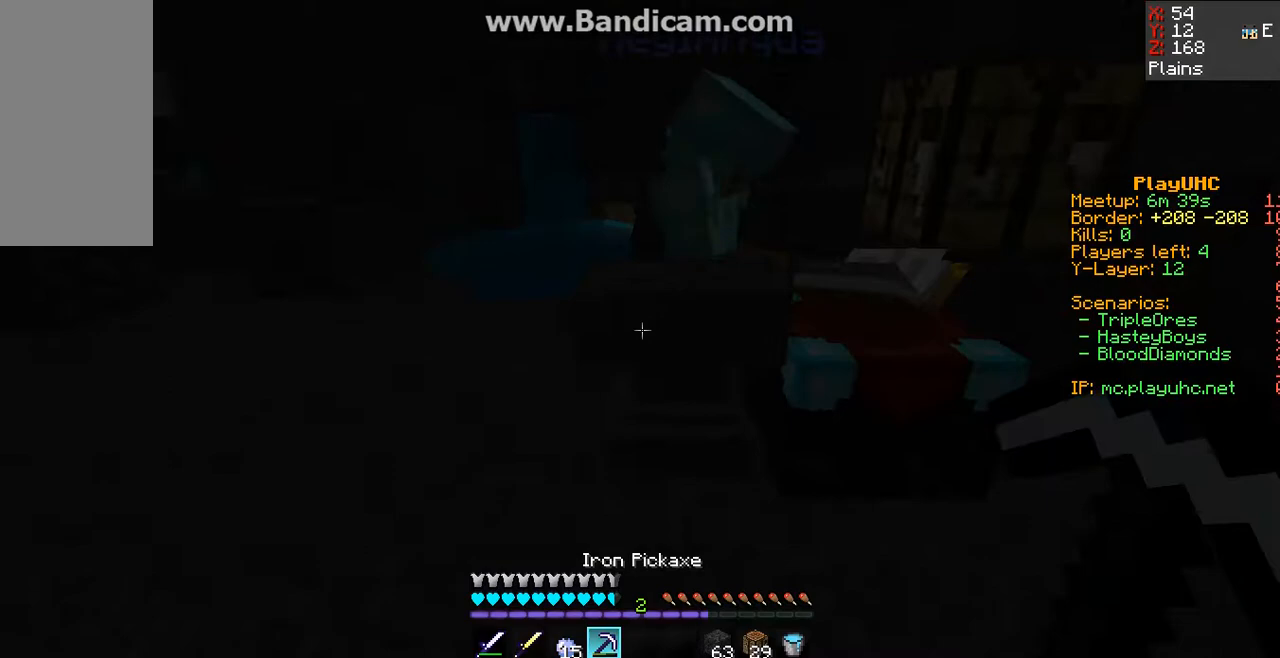
{"keys": ["w"], "mouse": [], "events": [[500, "w", "down"]]}
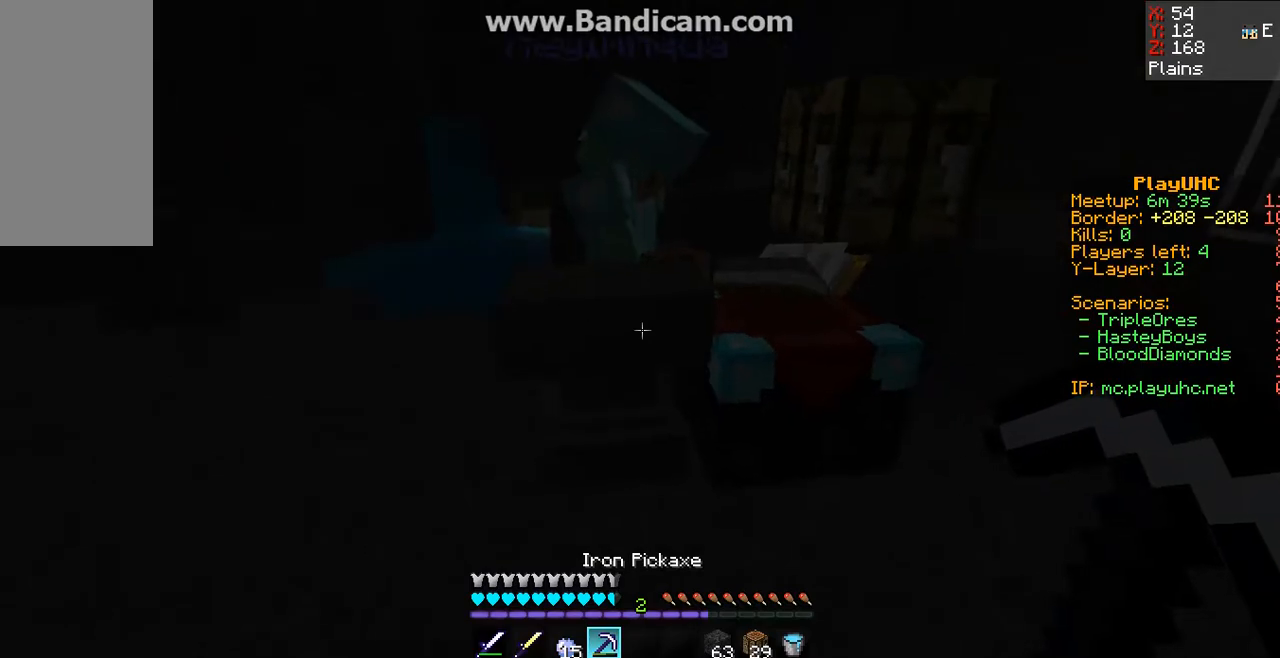
{"keys": [], "mouse": [], "events": [[233, "w", "up"]]}
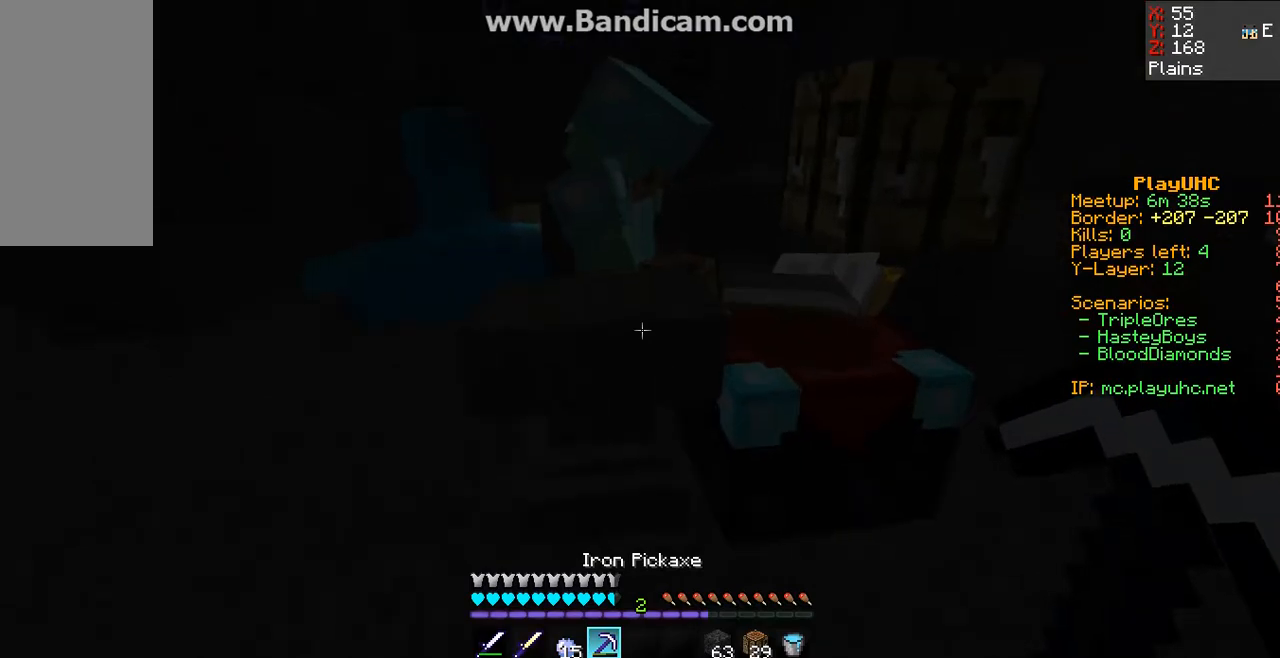
{"keys": [], "mouse": [], "events": [[33, "a", "down"], [333, "a", "up"]]}
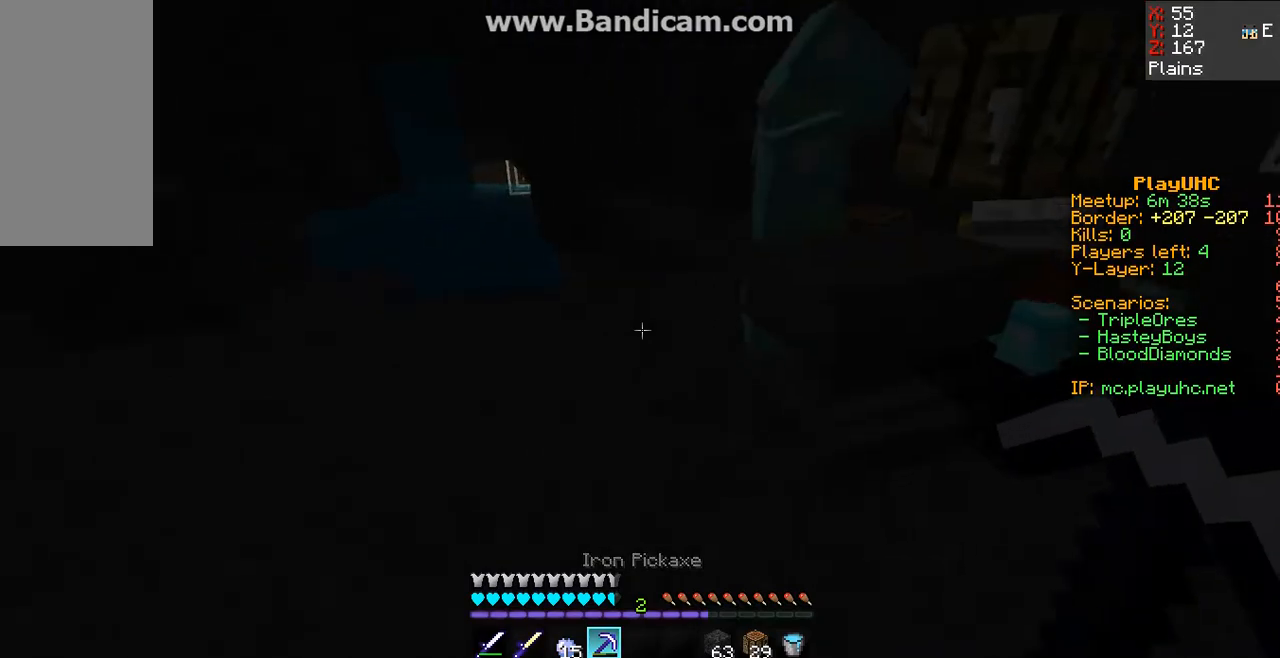
{"keys": [], "mouse": [], "events": [[100, "d", "down"], [367, "d", "up"]]}
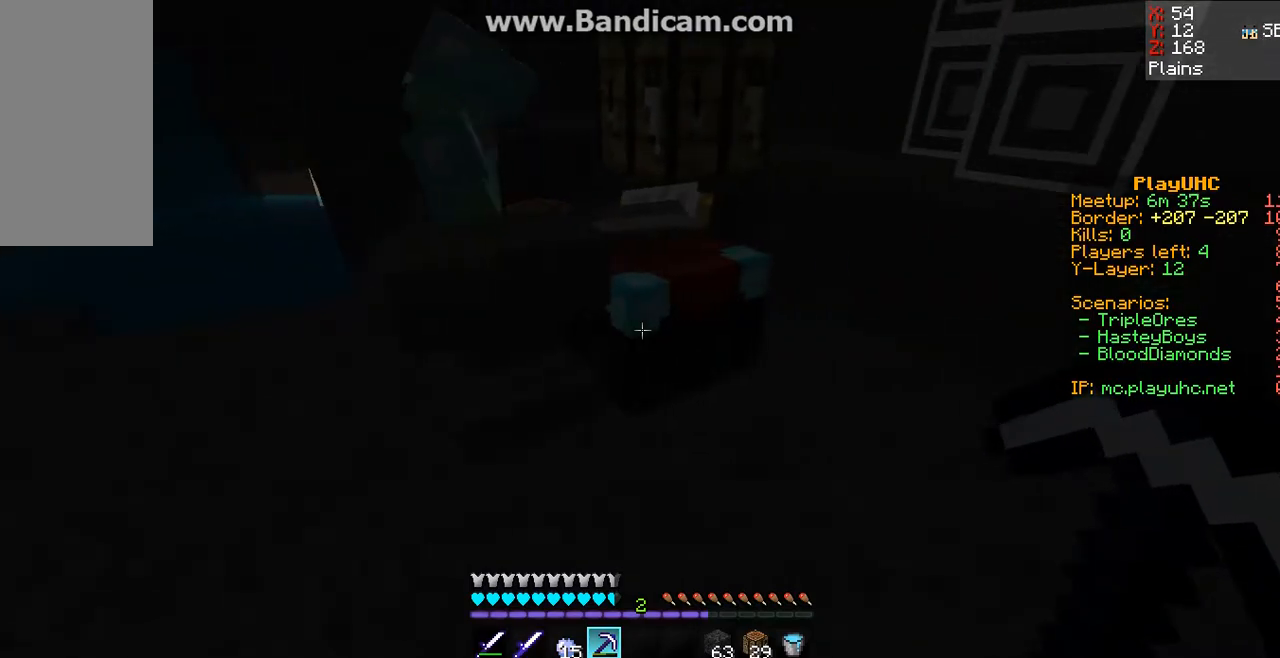
{"keys": [], "mouse": [], "events": []}
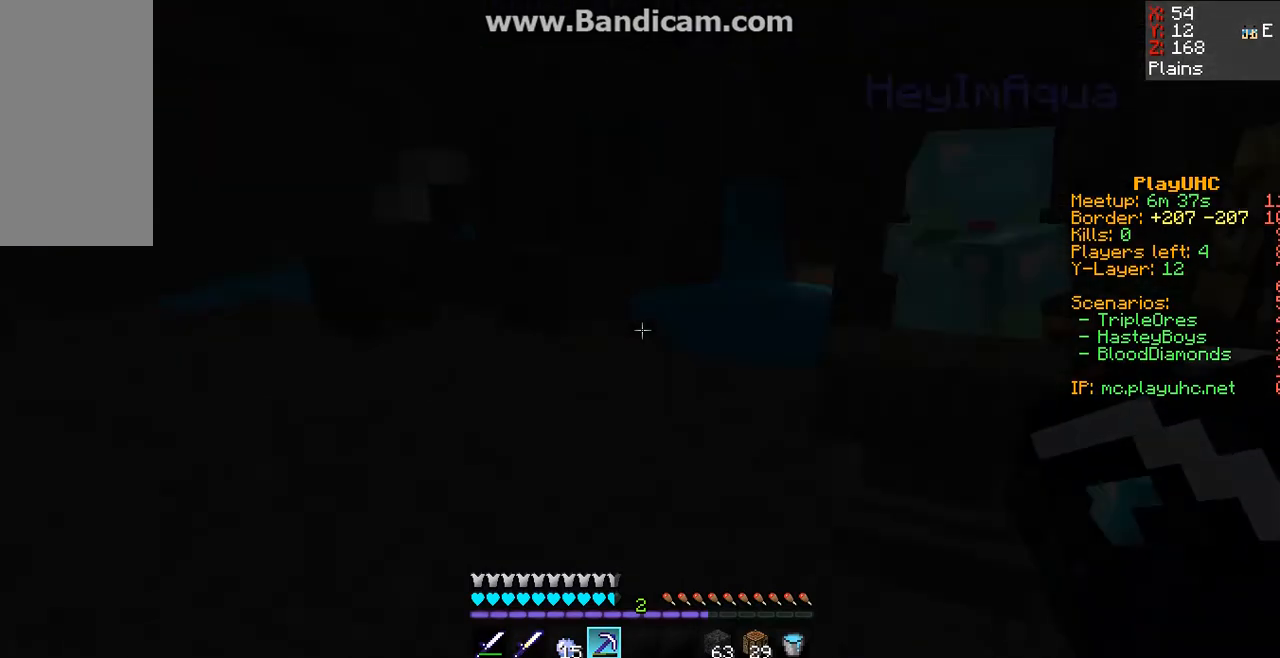
{"keys": ["w"], "mouse": [], "events": [[300, "w", "down"]]}
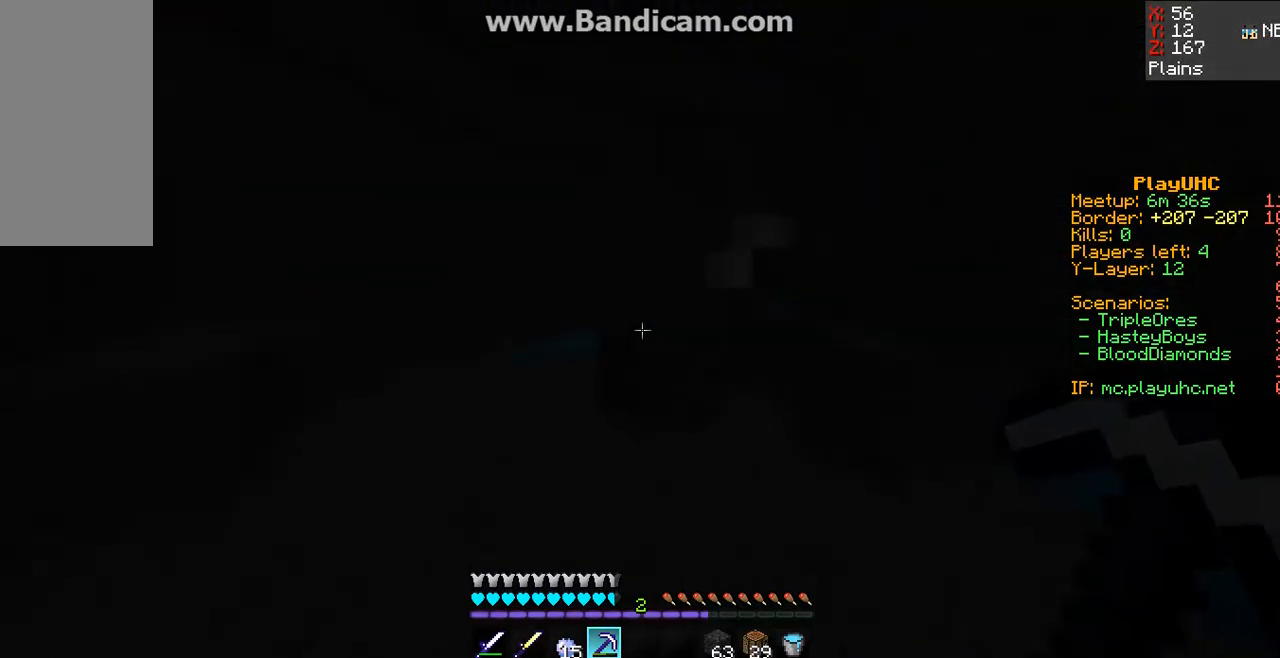
{"keys": ["w"], "mouse": [], "events": []}
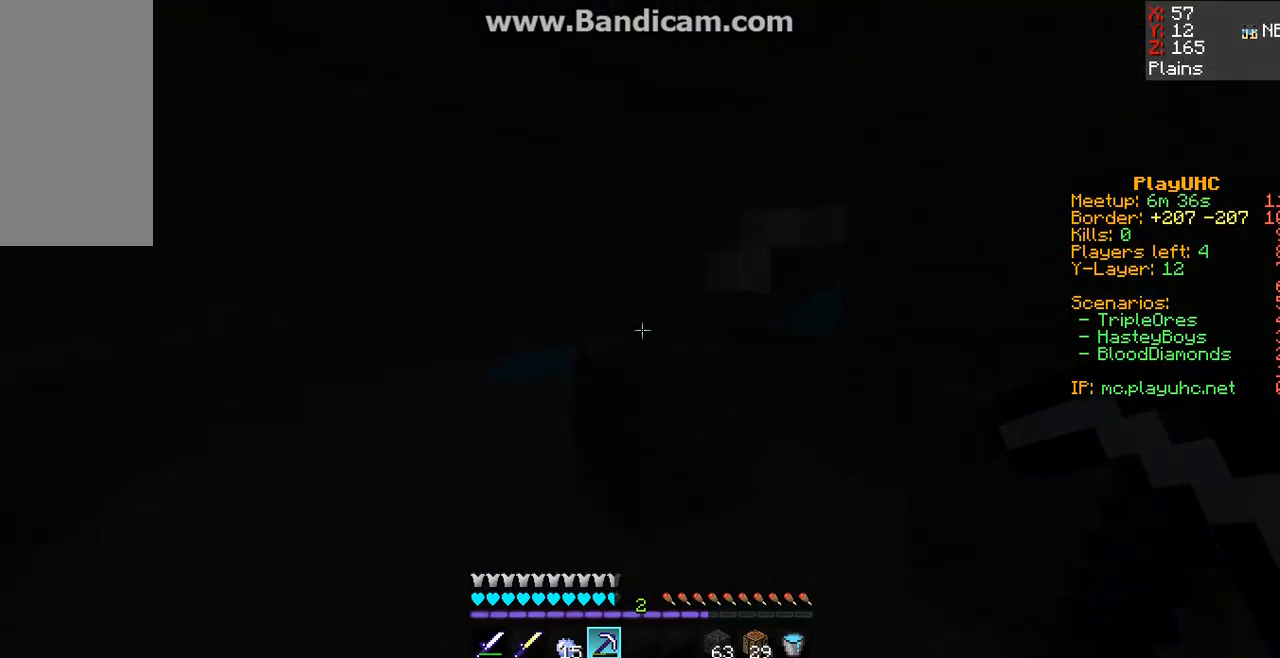
{"keys": ["d"], "mouse": [], "events": [[267, "w", "up"], [400, "d", "down"]]}
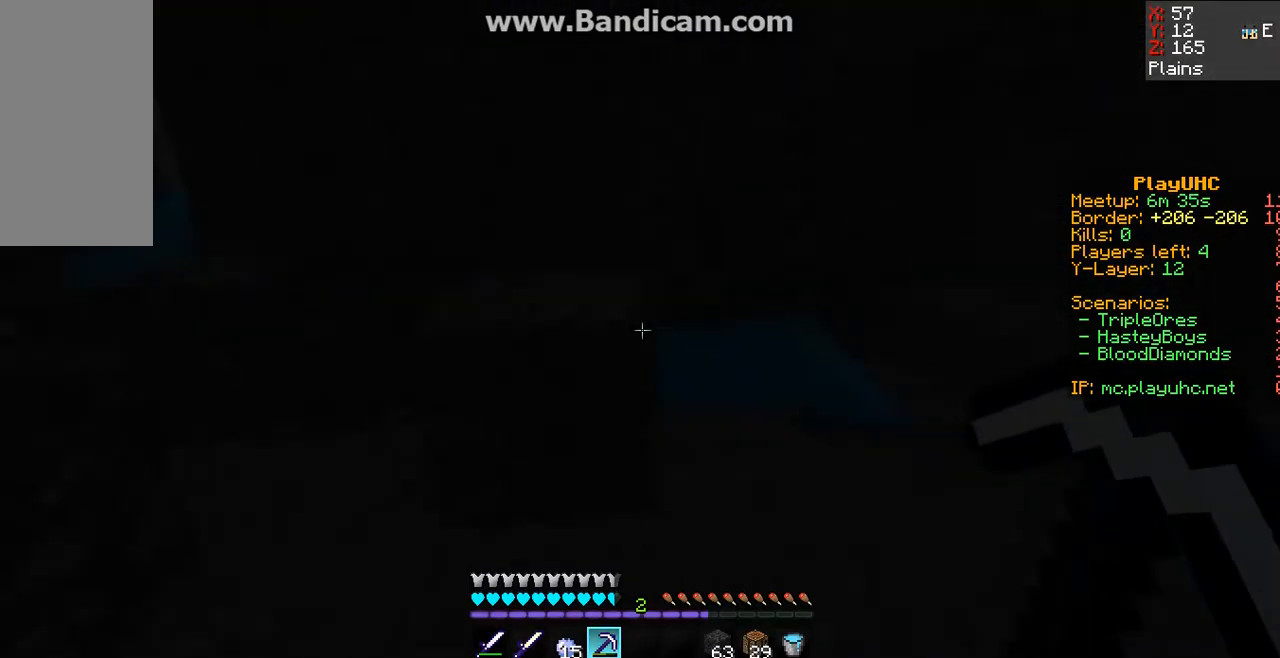
{"keys": [], "mouse": [], "events": [[367, "d", "up"]]}
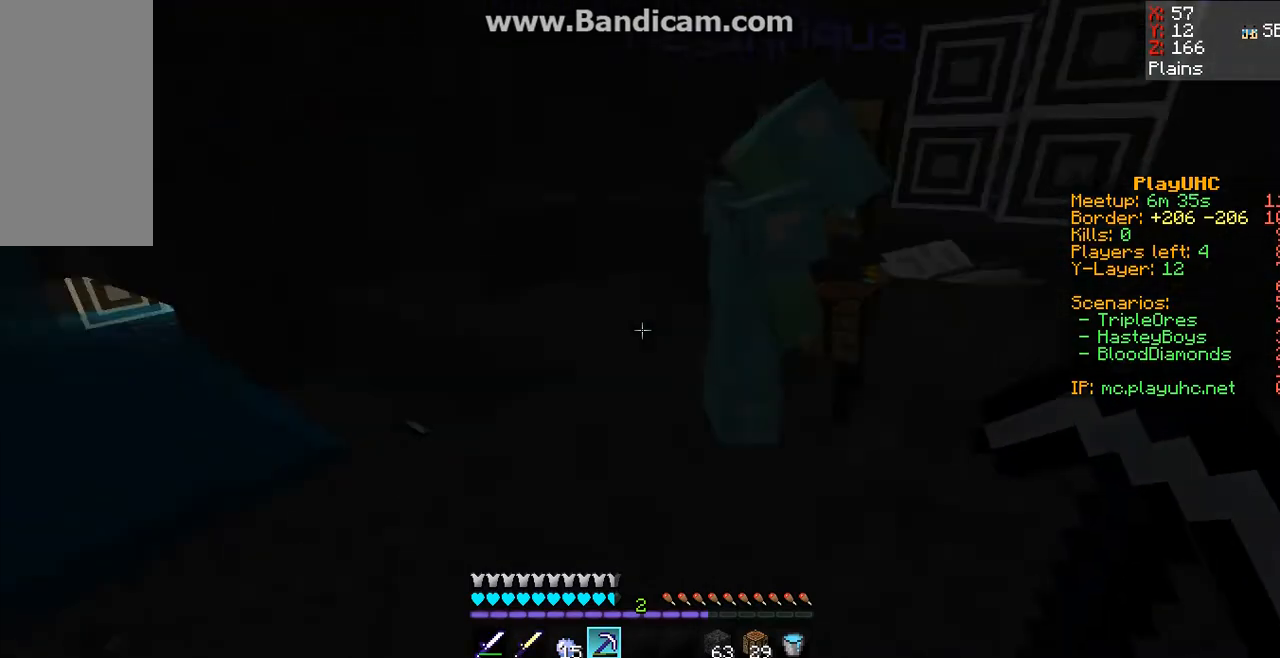
{"keys": [], "mouse": [], "events": []}
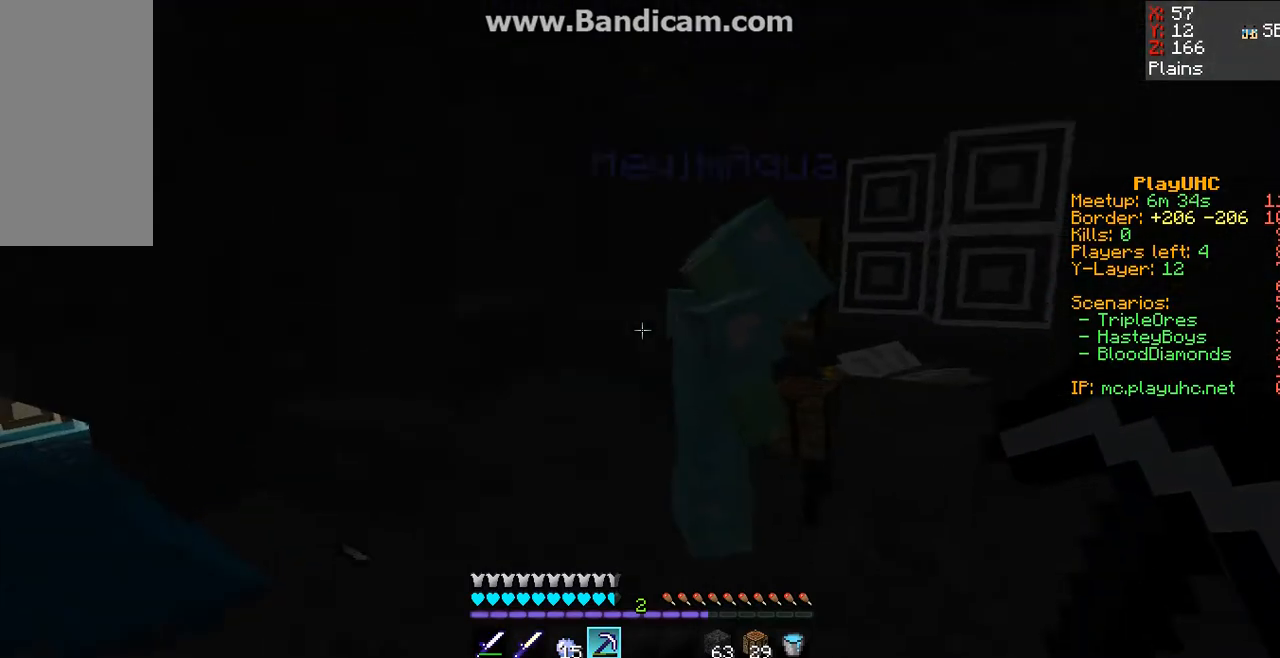
{"keys": [], "mouse": [], "events": [[67, "d", "down"], [133, "d", "up"], [300, "s", "down"], [400, "s", "up"]]}
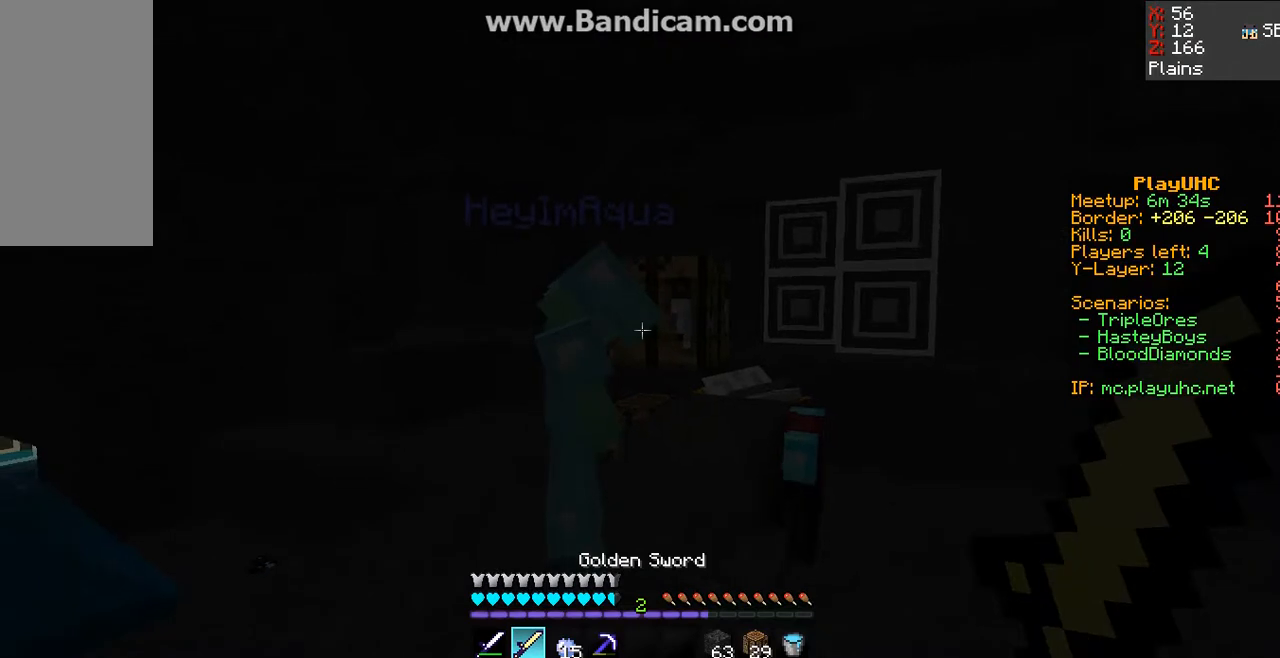
{"keys": [], "mouse": [], "events": []}
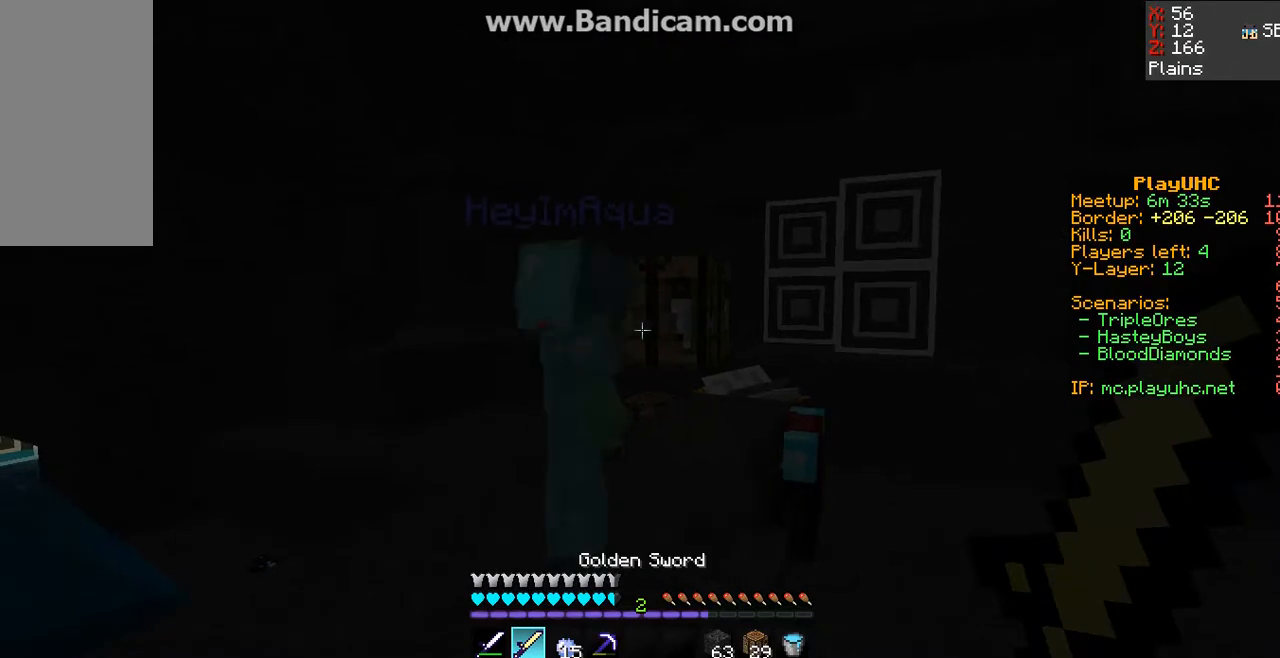
{"keys": [], "mouse": [], "events": [[333, "s", "down"], [467, "s", "up"]]}
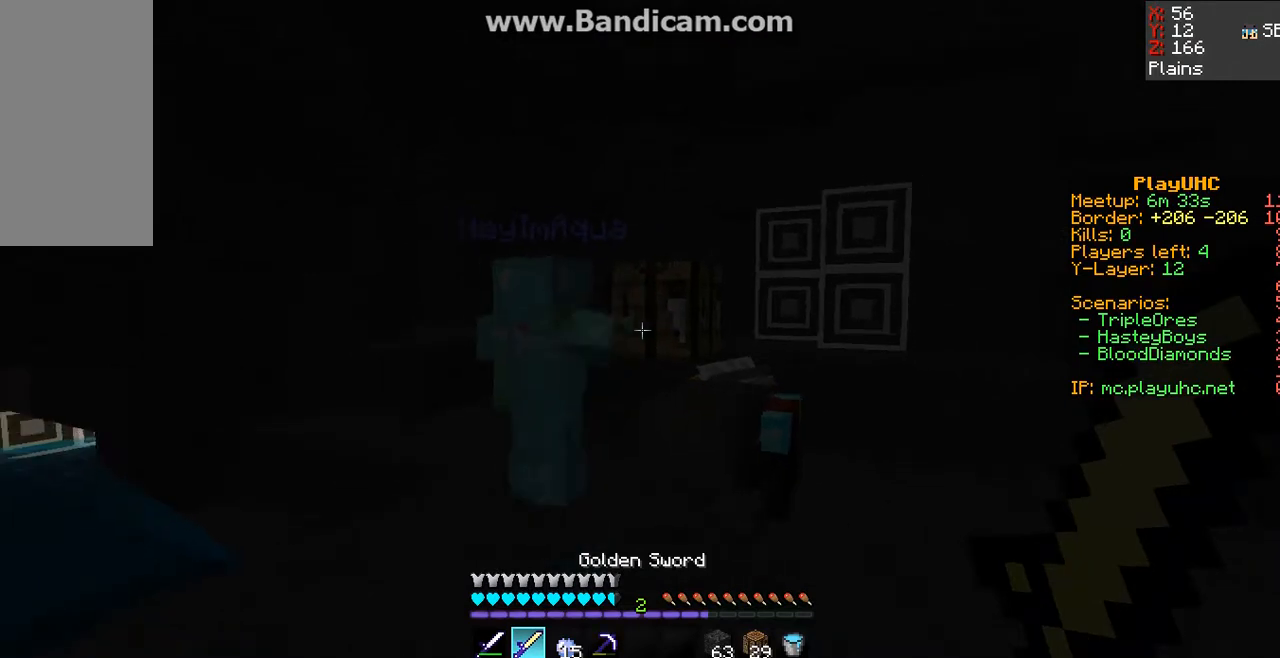
{"keys": [], "mouse": [], "events": []}
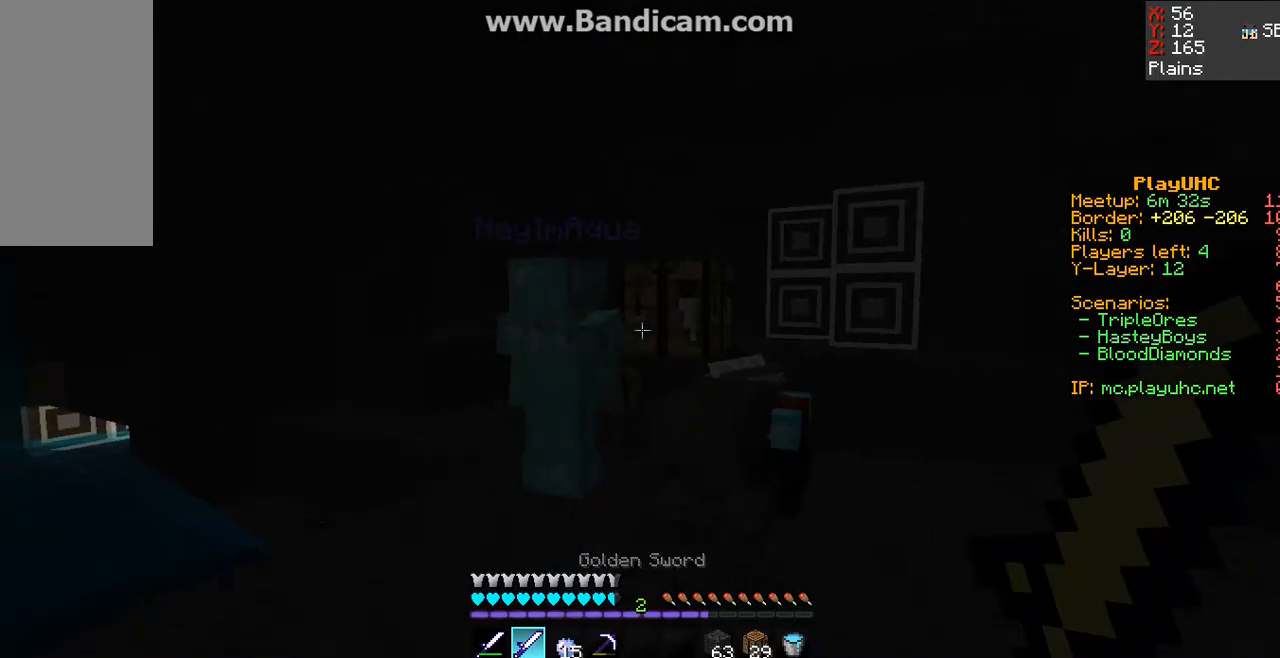
{"keys": [], "mouse": [], "events": [[100, "w", "down"], [300, "w", "up"]]}
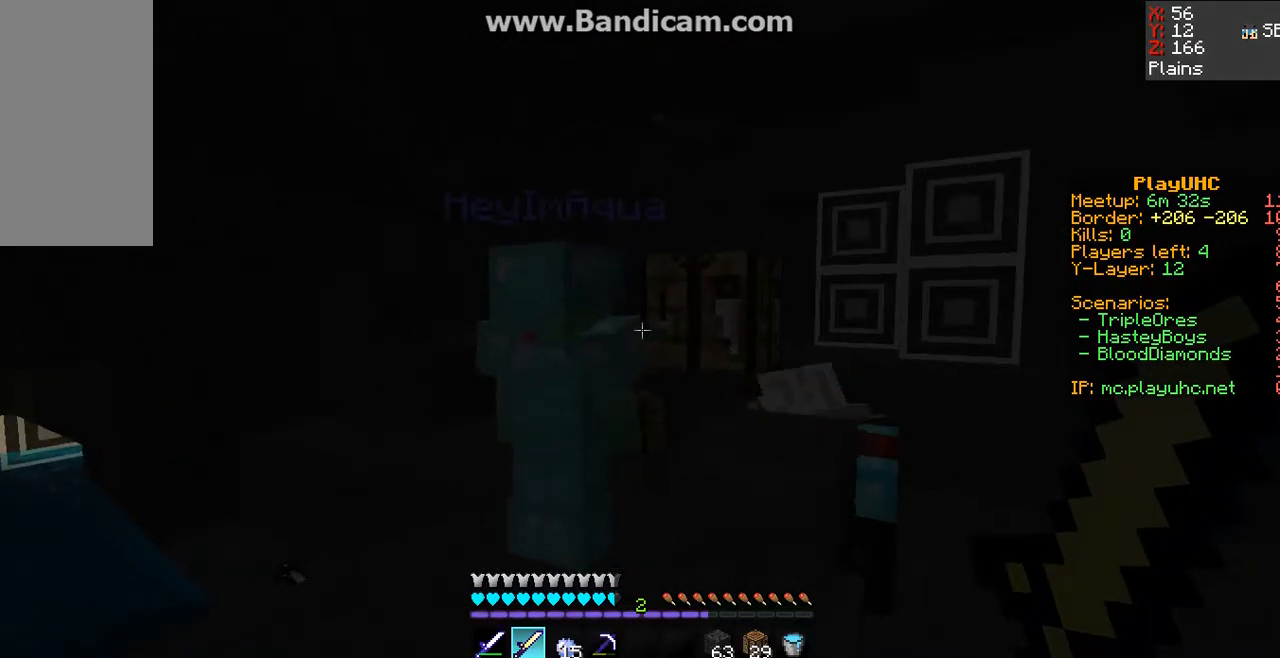
{"keys": [], "mouse": [], "events": []}
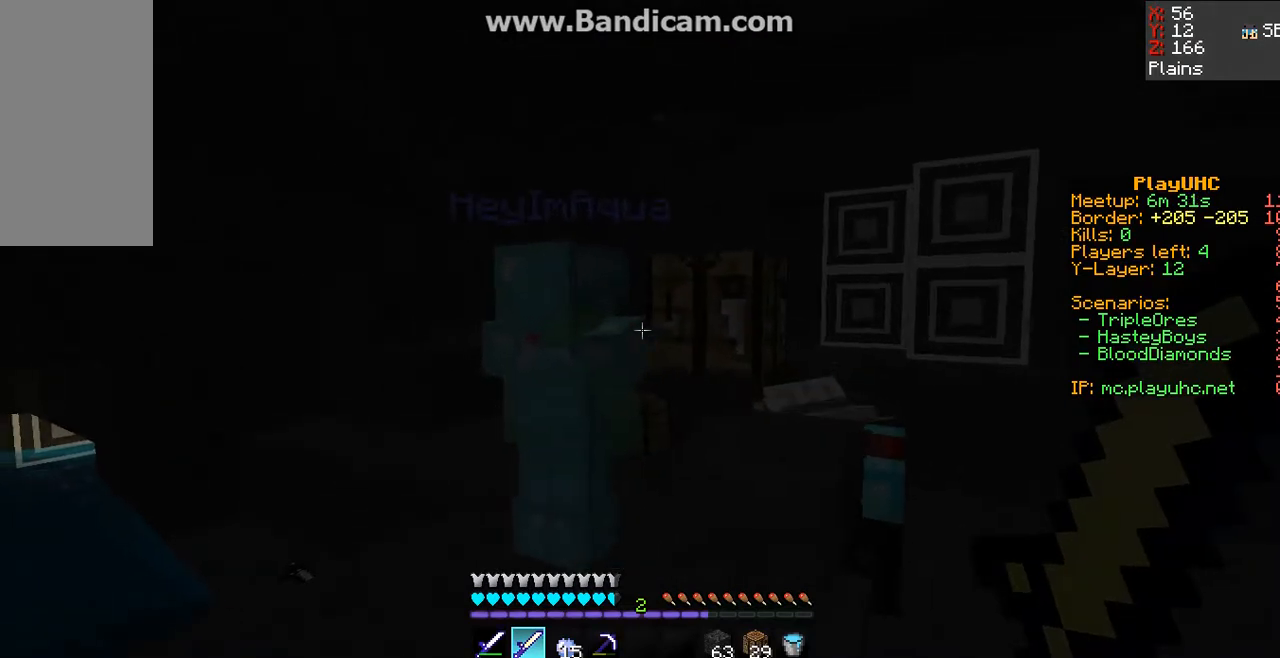
{"keys": [], "mouse": [], "events": []}
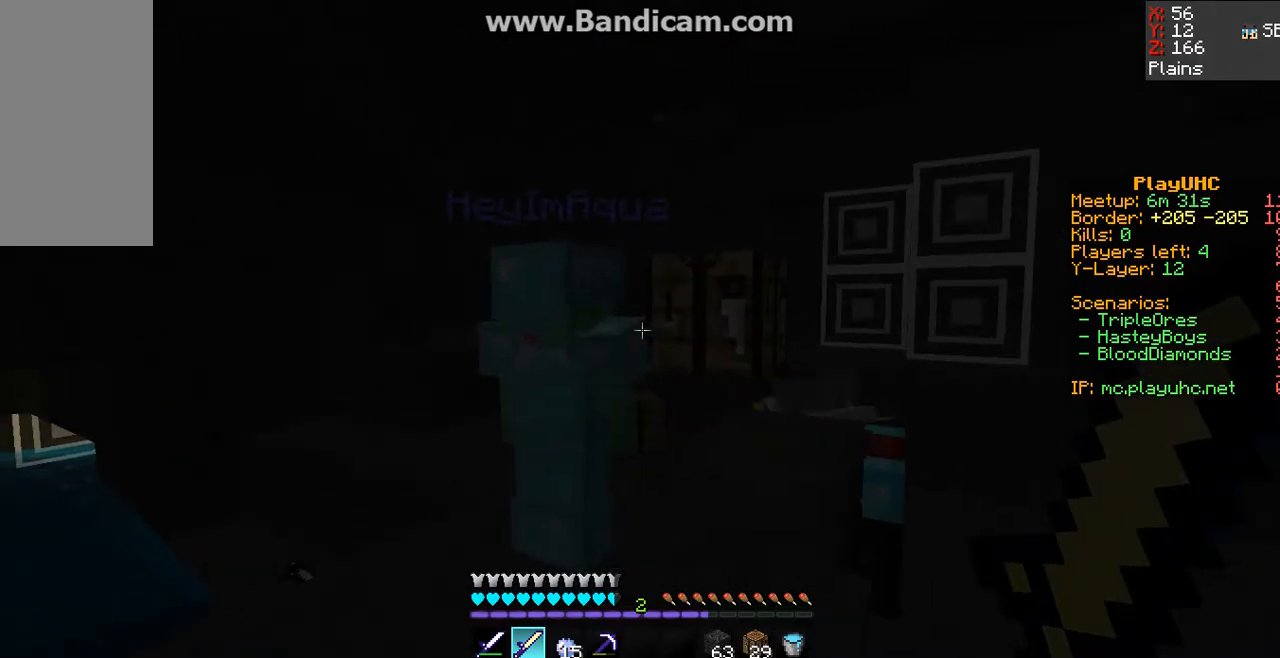
{"keys": [], "mouse": [], "events": []}
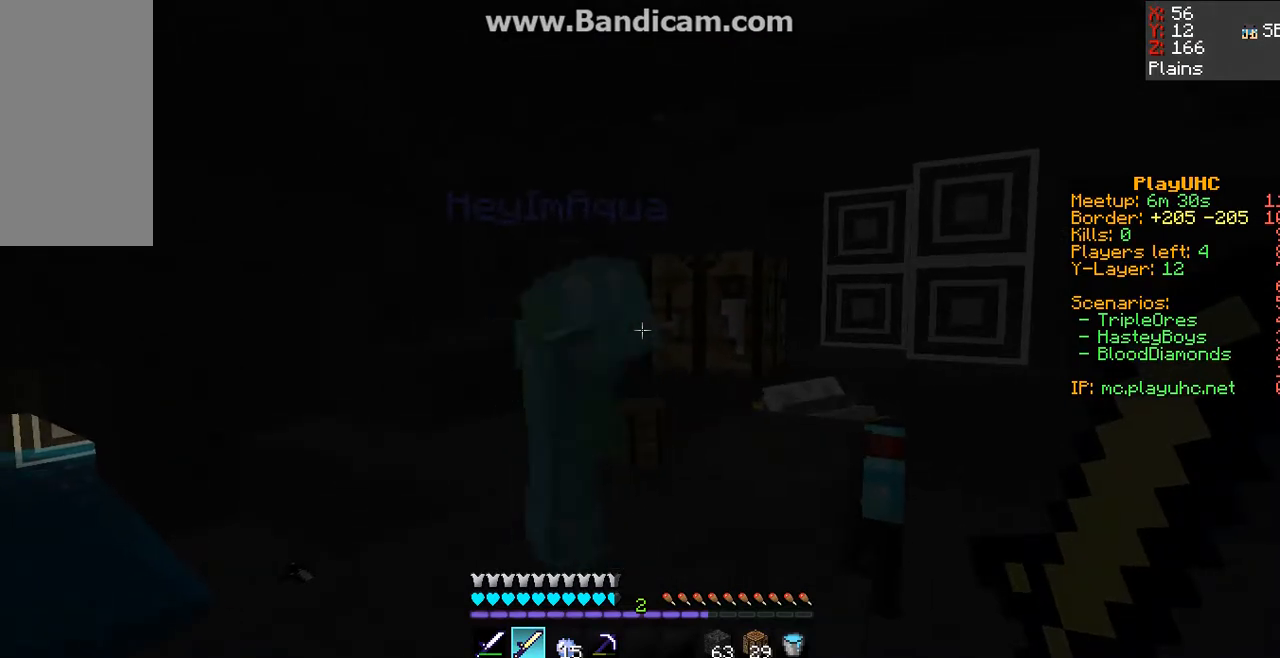
{"keys": [], "mouse": [], "events": []}
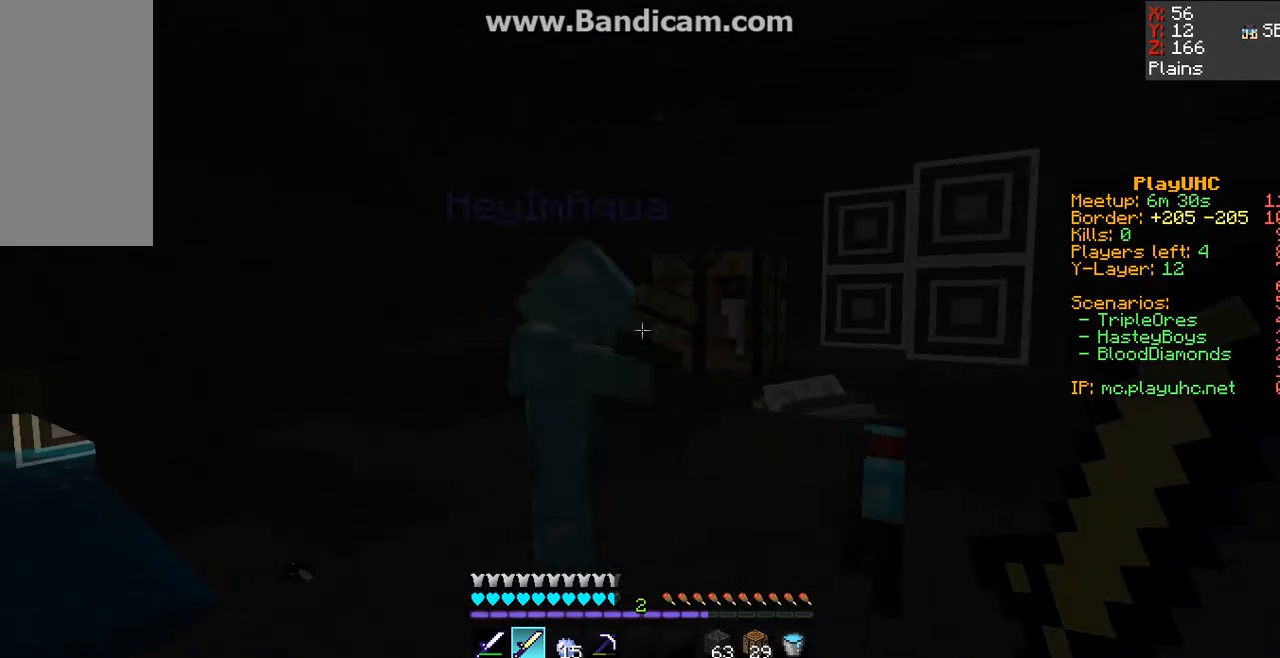
{"keys": [], "mouse": [], "events": []}